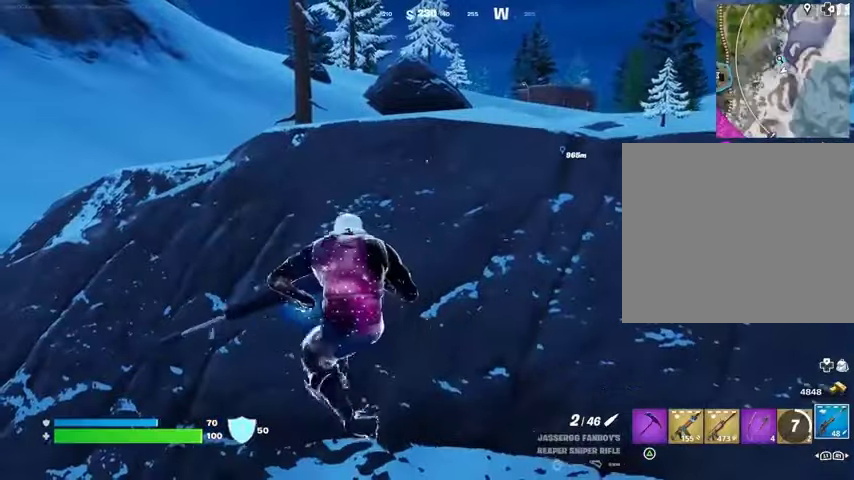
Gameplay with a controller (PlayStation layout); each line is a JSON object with the inputs held at the frame after it. "events" lists button and stick changes between this image and that frame as [ms after this image, input, new state], when the widget could be followed in between.
{"buttons": [], "left_stick": "right", "right_stick": "center", "events": [[233, "left_stick", "left"], [367, "left_stick", "center"], [433, "left_stick", "right"]]}
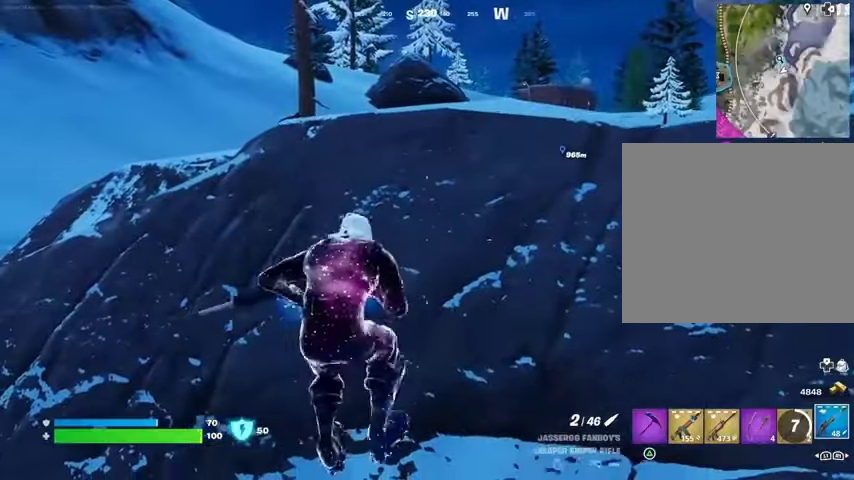
{"buttons": [], "left_stick": "center", "right_stick": "center", "events": [[100, "left_stick", "center"]]}
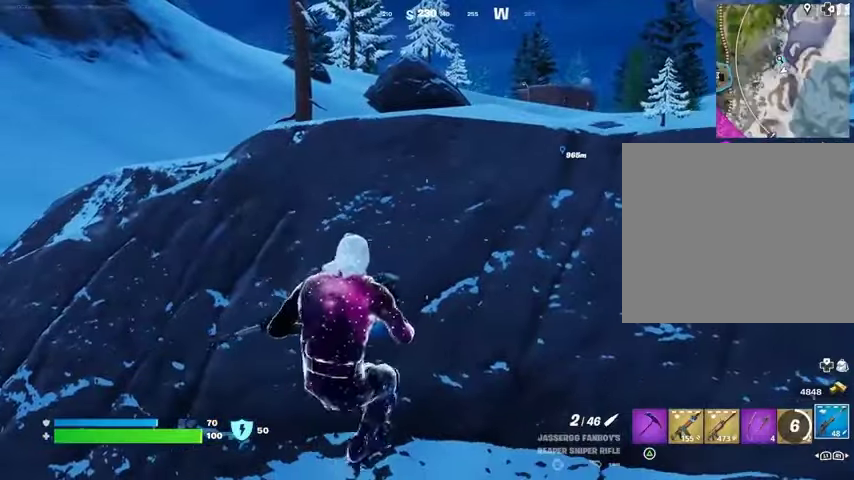
{"buttons": ["CROSS", "L3"], "left_stick": "up-right", "right_stick": "center", "events": [[67, "L1", "down"], [167, "L1", "up"], [233, "L1", "down"], [300, "L1", "up"], [300, "R3", "down"], [333, "left_stick", "up-right"], [367, "R3", "up"], [433, "L3", "down"], [500, "CROSS", "down"]]}
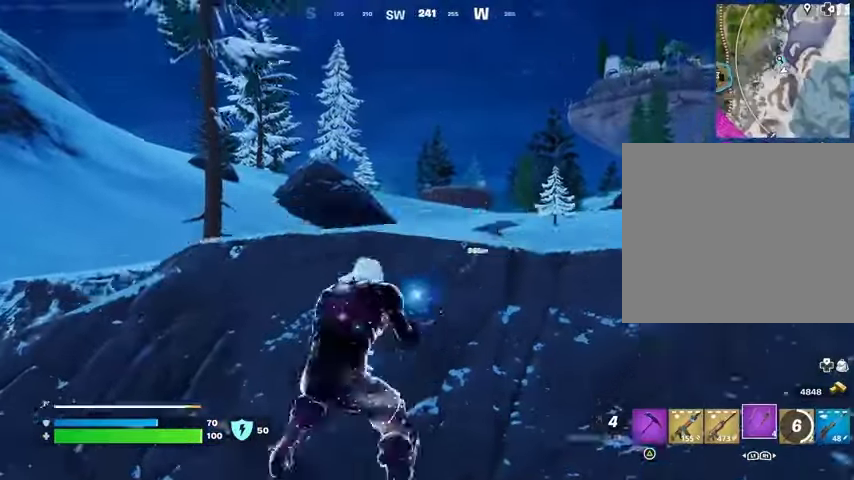
{"buttons": [], "left_stick": "up-right", "right_stick": "center"}
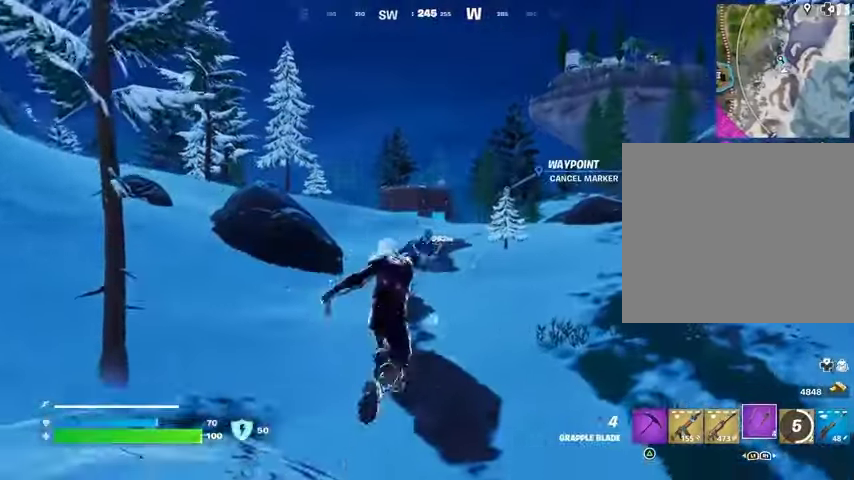
{"buttons": [], "left_stick": "right", "right_stick": "left", "events": [[267, "left_stick", "right"], [433, "right_stick", "left"]]}
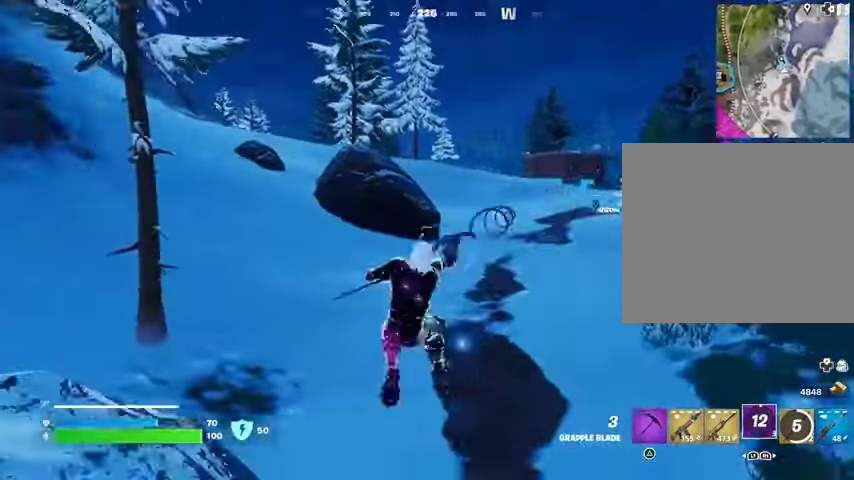
{"buttons": [], "left_stick": "right", "right_stick": "center", "events": [[67, "right_stick", "center"]]}
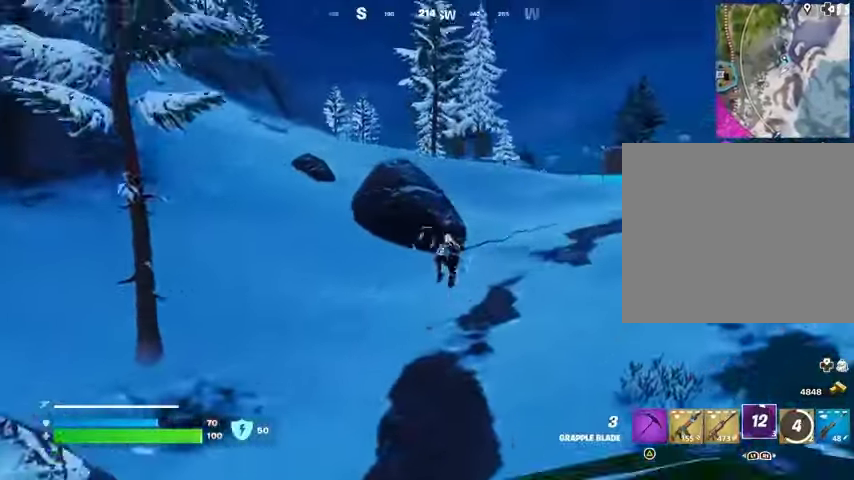
{"buttons": ["R3"], "left_stick": "right", "right_stick": "center", "events": [[467, "R3", "down"]]}
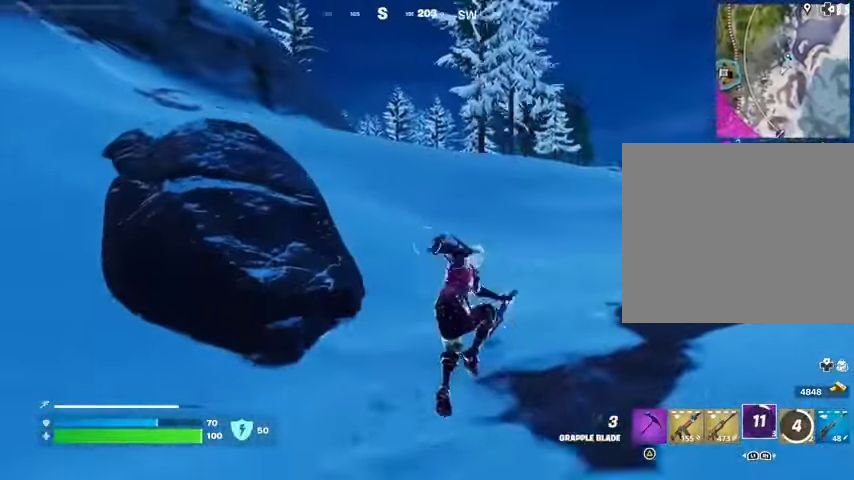
{"buttons": [], "left_stick": "right", "right_stick": "right", "events": [[33, "R3", "up"], [67, "right_stick", "left"], [167, "R1", "down"], [233, "R1", "up"], [300, "R1", "down"], [400, "R1", "up"], [400, "right_stick", "center"], [467, "right_stick", "right"]]}
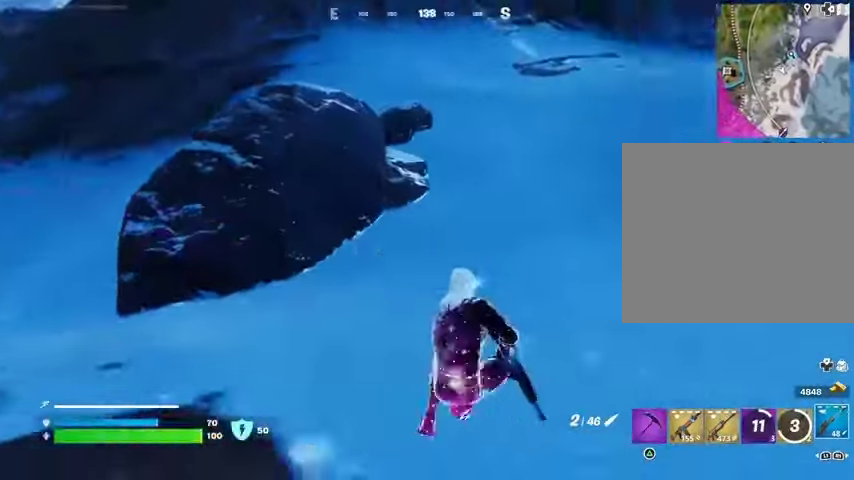
{"buttons": [], "left_stick": "up-right", "right_stick": "right", "events": [[67, "right_stick", "center"], [300, "right_stick", "right"], [333, "left_stick", "up-right"], [400, "L3", "down"], [467, "L3", "up"]]}
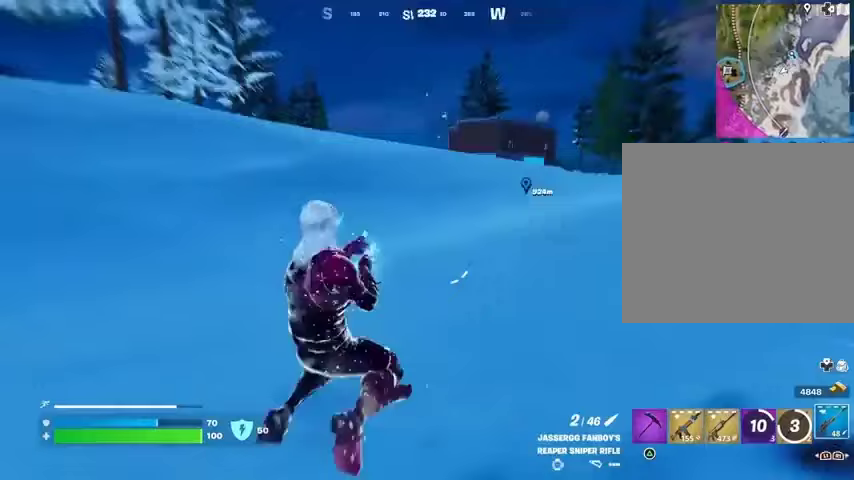
{"buttons": [], "left_stick": "up-right", "right_stick": "center", "events": [[33, "right_stick", "center"], [133, "CROSS", "down"], [200, "CROSS", "up"], [233, "right_stick", "left"], [333, "right_stick", "center"]]}
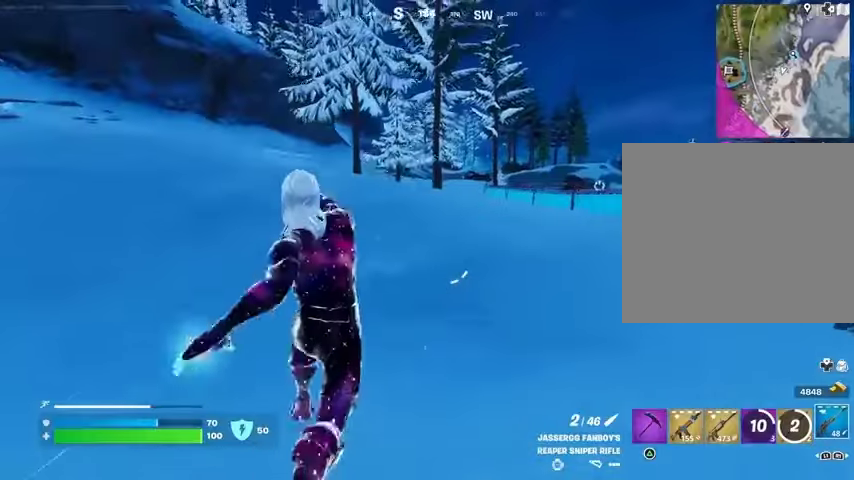
{"buttons": [], "left_stick": "up-right", "right_stick": "center", "events": []}
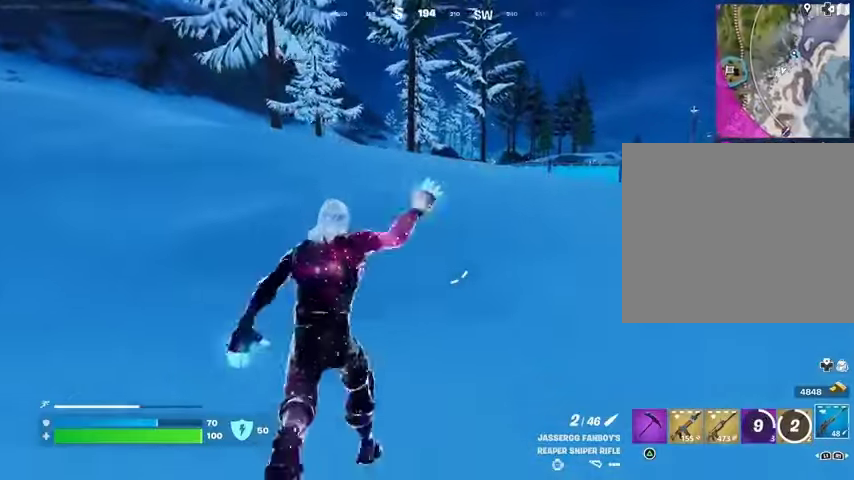
{"buttons": [], "left_stick": "up-right", "right_stick": "center", "events": [[33, "CROSS", "down"], [100, "CROSS", "up"]]}
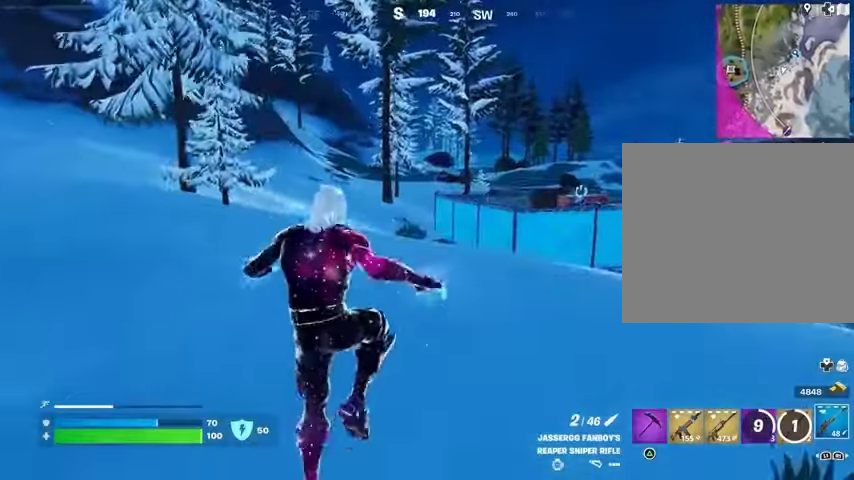
{"buttons": [], "left_stick": "up-right", "right_stick": "center", "events": []}
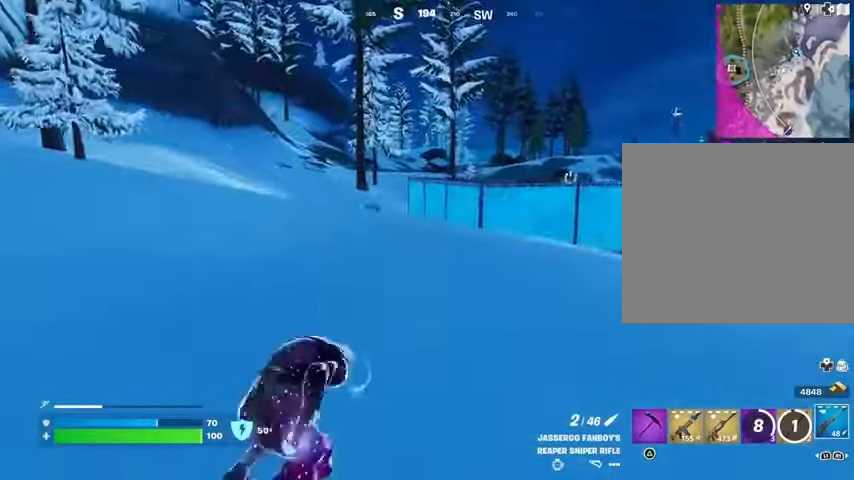
{"buttons": [], "left_stick": "up", "right_stick": "center", "events": [[67, "right_stick", "right"], [133, "left_stick", "up"], [167, "right_stick", "center"], [367, "CROSS", "down"], [467, "CROSS", "up"]]}
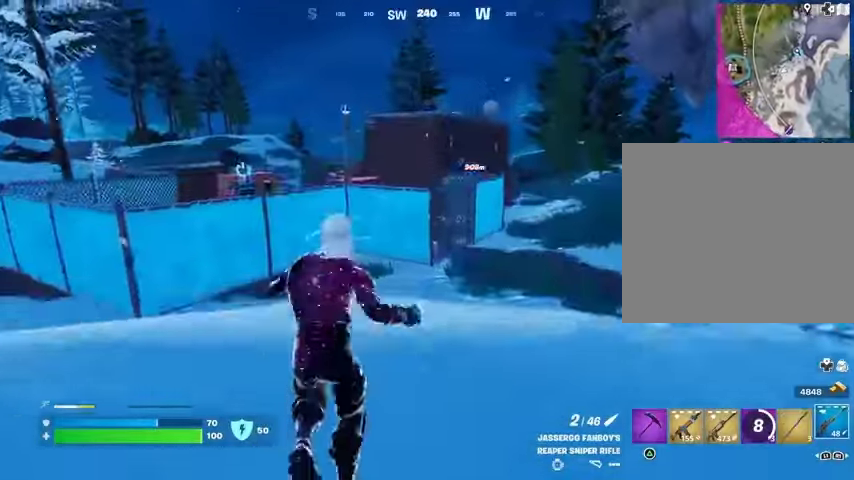
{"buttons": [], "left_stick": "up", "right_stick": "center", "events": [[167, "right_stick", "left"], [267, "right_stick", "center"]]}
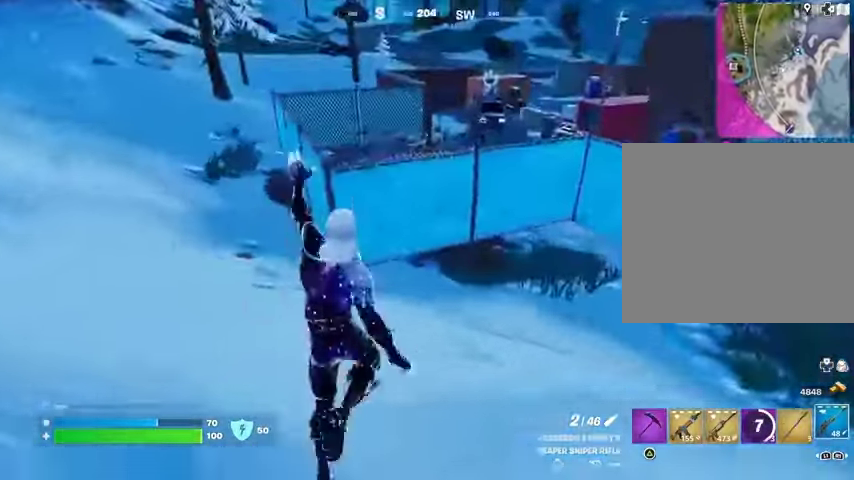
{"buttons": ["L1"], "left_stick": "up", "right_stick": "center", "events": [[33, "left_stick", "up-right"], [100, "right_stick", "left"], [333, "right_stick", "right"], [433, "CROSS", "down"], [433, "L1", "down"], [467, "left_stick", "up"], [500, "CROSS", "up"], [500, "right_stick", "center"]]}
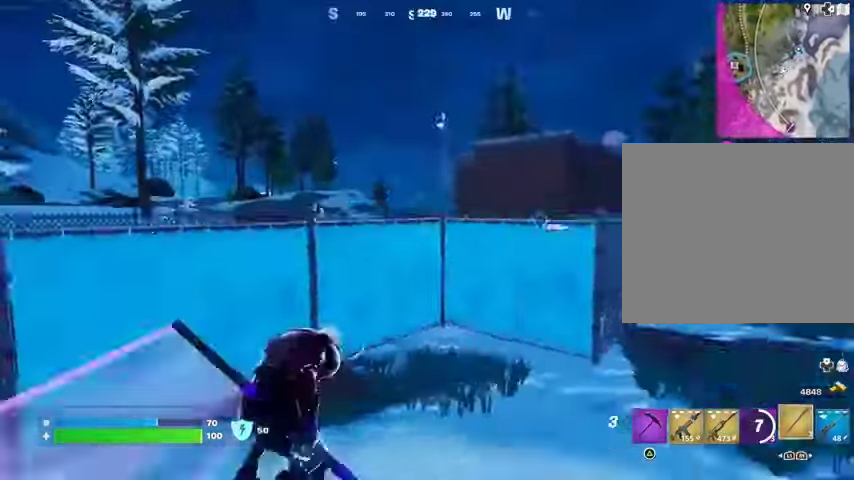
{"buttons": [], "left_stick": "up", "right_stick": "up-left", "events": [[33, "L1", "up"], [200, "right_stick", "up-right"], [233, "L1", "down"], [233, "L2", "down"], [300, "right_stick", "center"], [333, "L1", "up"], [367, "L2", "up"], [500, "right_stick", "up-left"]]}
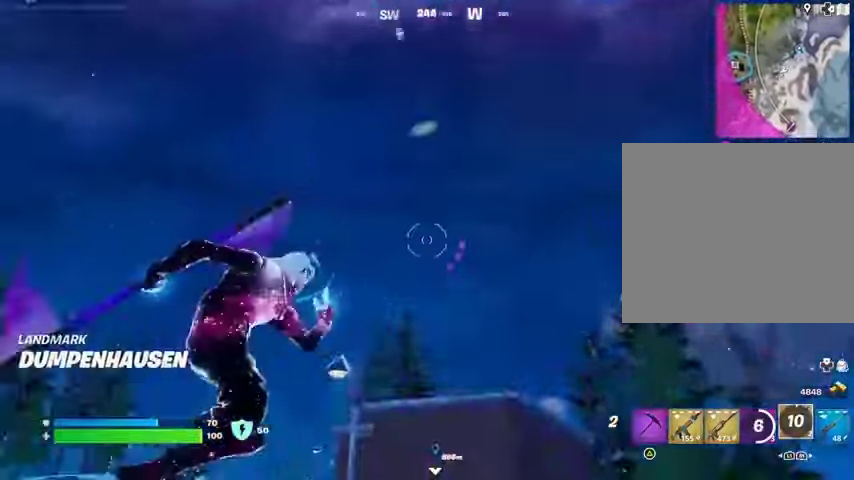
{"buttons": [], "left_stick": "right", "right_stick": "down", "events": [[133, "right_stick", "center"], [267, "right_stick", "down"], [300, "left_stick", "up-right"], [400, "left_stick", "right"]]}
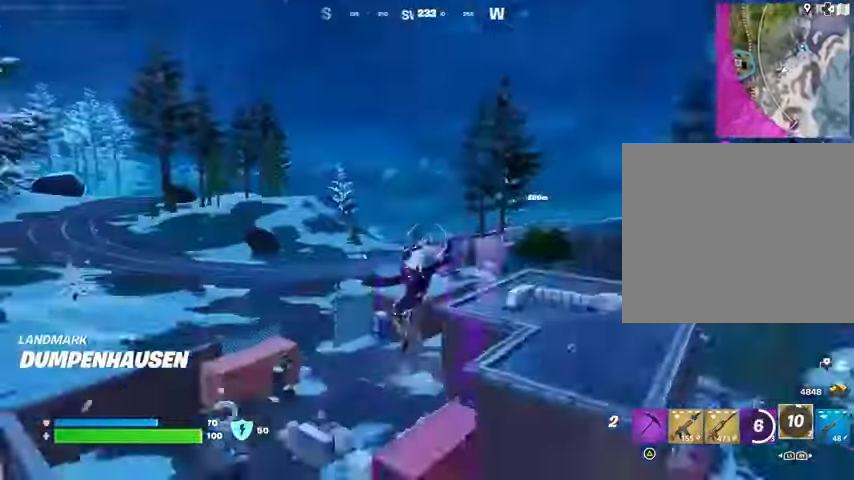
{"buttons": [], "left_stick": "right", "right_stick": "center", "events": [[67, "right_stick", "center"]]}
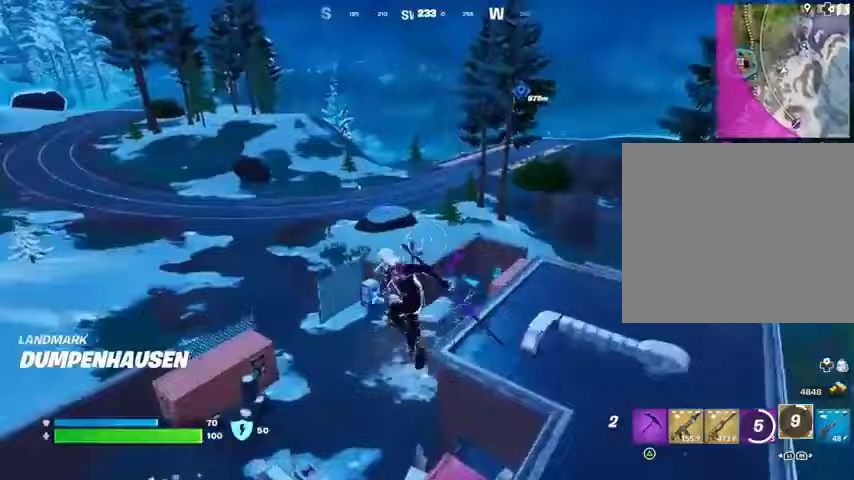
{"buttons": [], "left_stick": "right", "right_stick": "left", "events": [[100, "right_stick", "right"], [200, "R1", "down"], [200, "right_stick", "center"], [267, "right_stick", "left"], [300, "R1", "up"]]}
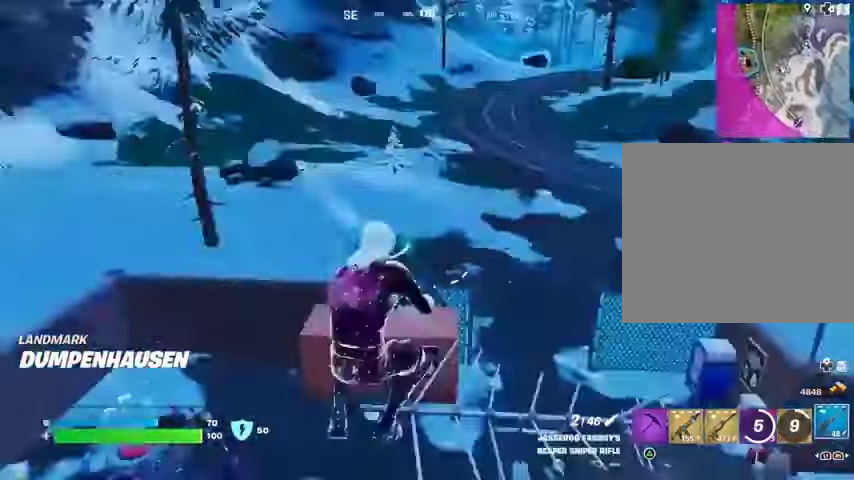
{"buttons": [], "left_stick": "right", "right_stick": "center", "events": [[67, "left_stick", "down-right"], [133, "right_stick", "center"], [367, "right_stick", "up-right"], [433, "right_stick", "center"], [500, "left_stick", "right"]]}
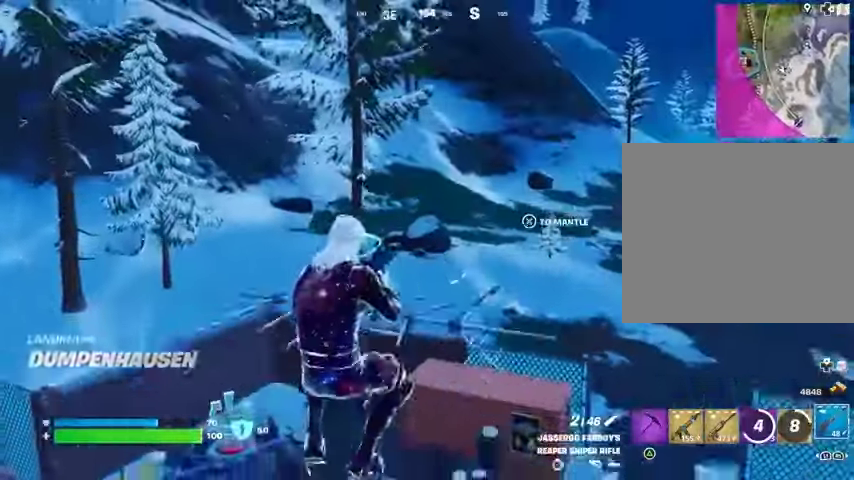
{"buttons": ["CROSS"], "left_stick": "down-right", "right_stick": "center", "events": [[467, "CROSS", "down"], [500, "left_stick", "down-right"]]}
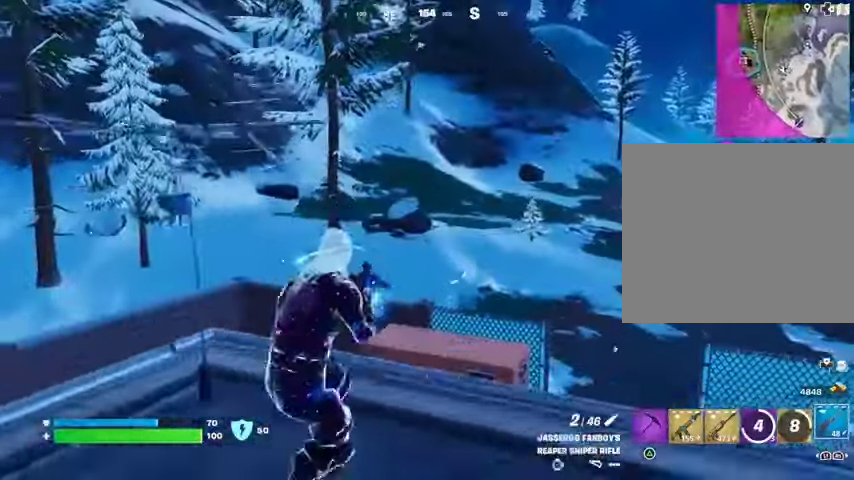
{"buttons": [], "left_stick": "down-right", "right_stick": "center", "events": [[33, "CROSS", "up"], [167, "right_stick", "left"], [267, "right_stick", "center"]]}
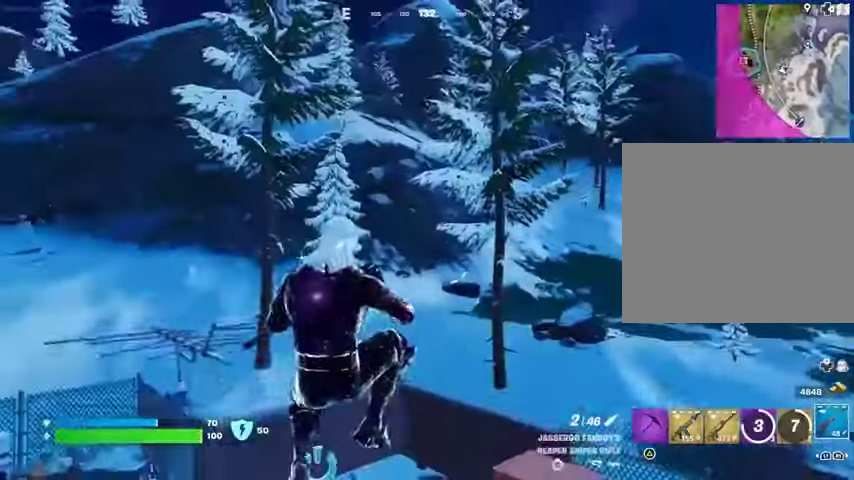
{"buttons": ["CROSS"], "left_stick": "left", "right_stick": "center", "events": [[200, "left_stick", "down"], [267, "right_stick", "left"], [400, "right_stick", "center"], [433, "left_stick", "left"], [467, "CROSS", "down"]]}
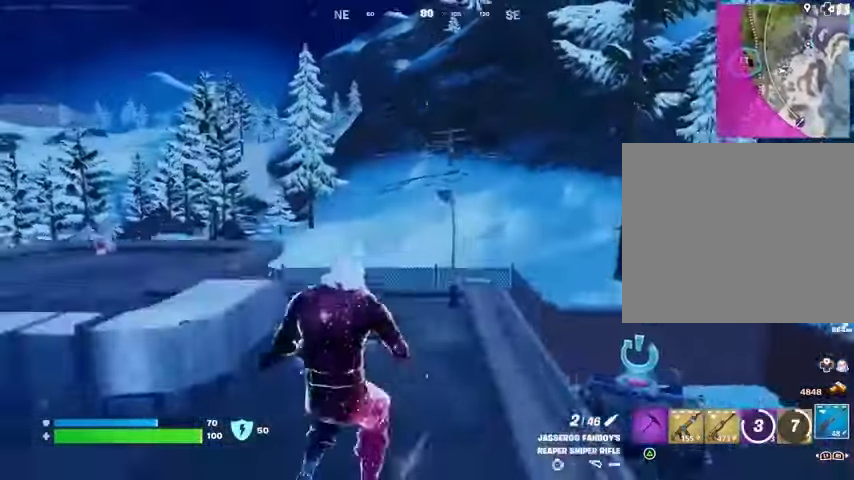
{"buttons": [], "left_stick": "left", "right_stick": "center", "events": [[33, "CROSS", "up"], [400, "right_stick", "down-left"], [500, "right_stick", "center"]]}
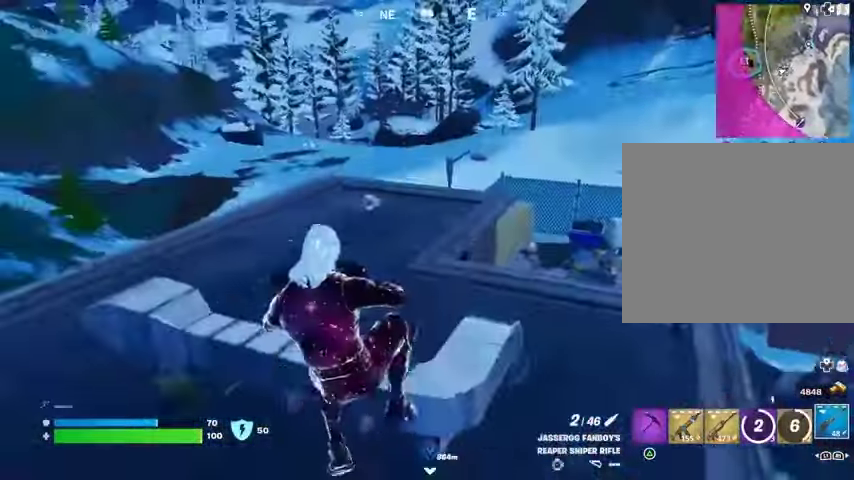
{"buttons": [], "left_stick": "up-left", "right_stick": "right", "events": [[267, "right_stick", "left"], [333, "L3", "down"], [333, "left_stick", "up-left"], [367, "right_stick", "center"], [433, "L3", "up"], [433, "right_stick", "right"]]}
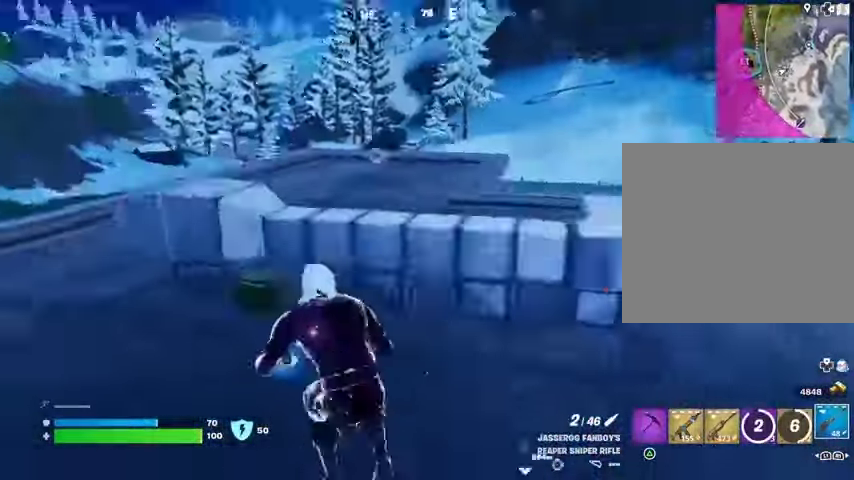
{"buttons": [], "left_stick": "down-left", "right_stick": "center", "events": [[33, "CROSS", "down"], [33, "left_stick", "left"], [100, "CROSS", "up"], [133, "right_stick", "down-left"], [200, "right_stick", "center"], [367, "right_stick", "left"], [433, "left_stick", "down-left"], [500, "right_stick", "center"]]}
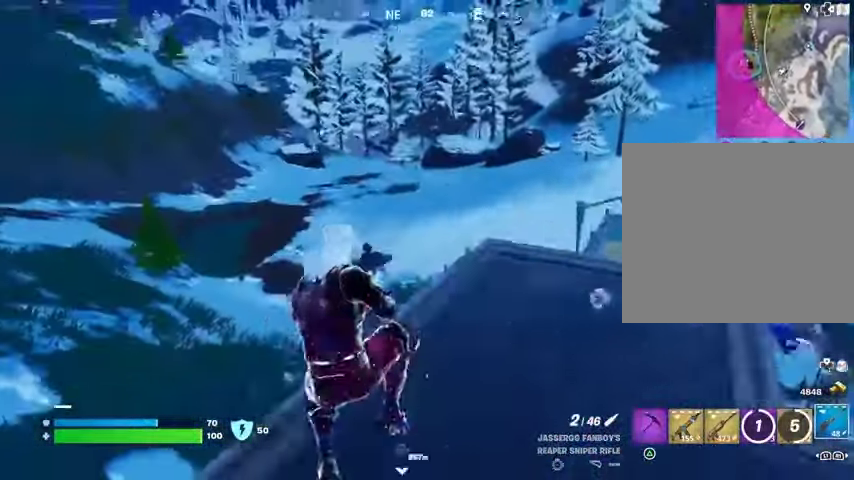
{"buttons": [], "left_stick": "down-right", "right_stick": "center", "events": [[167, "left_stick", "down"], [367, "left_stick", "down-right"]]}
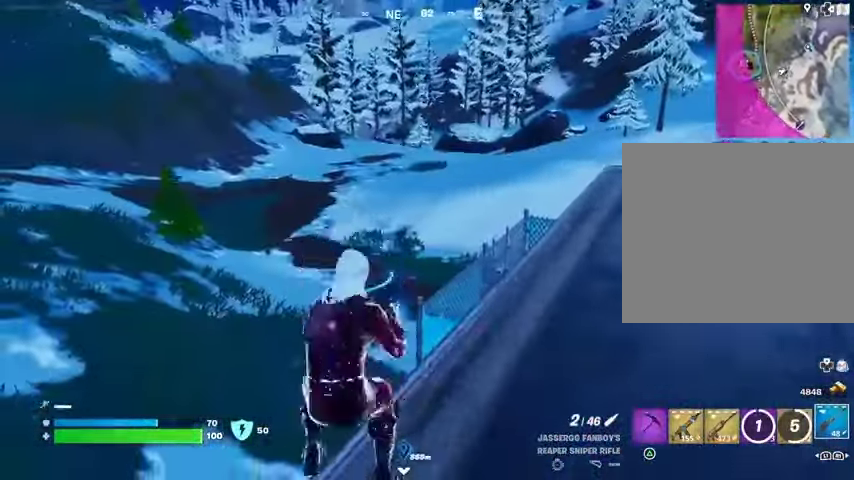
{"buttons": [], "left_stick": "right", "right_stick": "right", "events": [[33, "CROSS", "down"], [67, "SQUARE", "down"], [100, "CROSS", "up"], [133, "SQUARE", "up"], [400, "right_stick", "right"], [467, "left_stick", "right"]]}